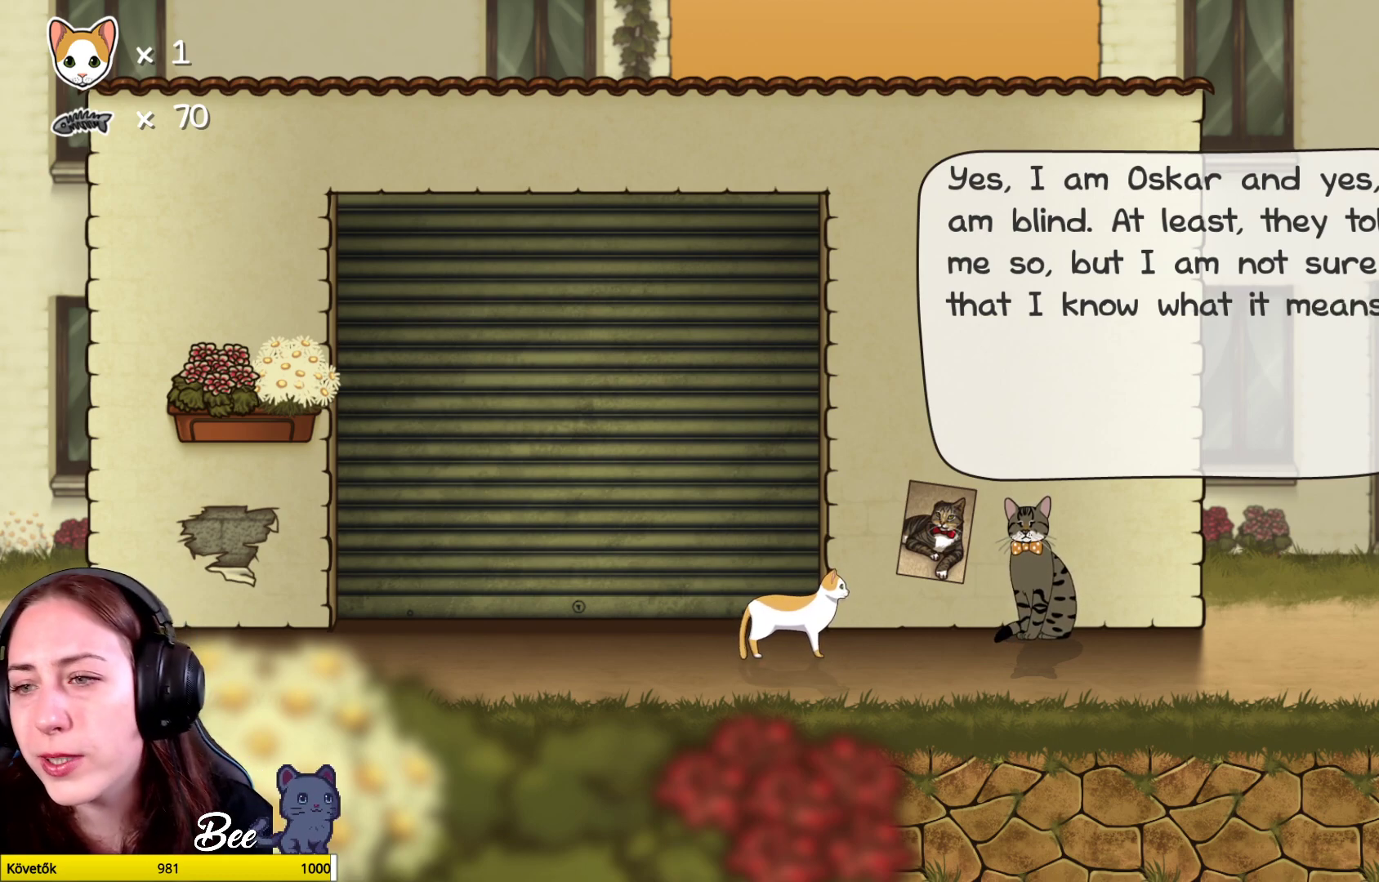
Gameplay with a controller (Xbox layout); each line is a JSON object with the inputs held at the frame after it. "events" lists button and stick changes between this image and that frame as [ms after this image, input, new state], when the widget could be followed in between. Not read: Z.
{"buttons": [], "left_stick": "center", "right_stick": "center", "events": [[200, "A", "down"], [283, "A", "up"]]}
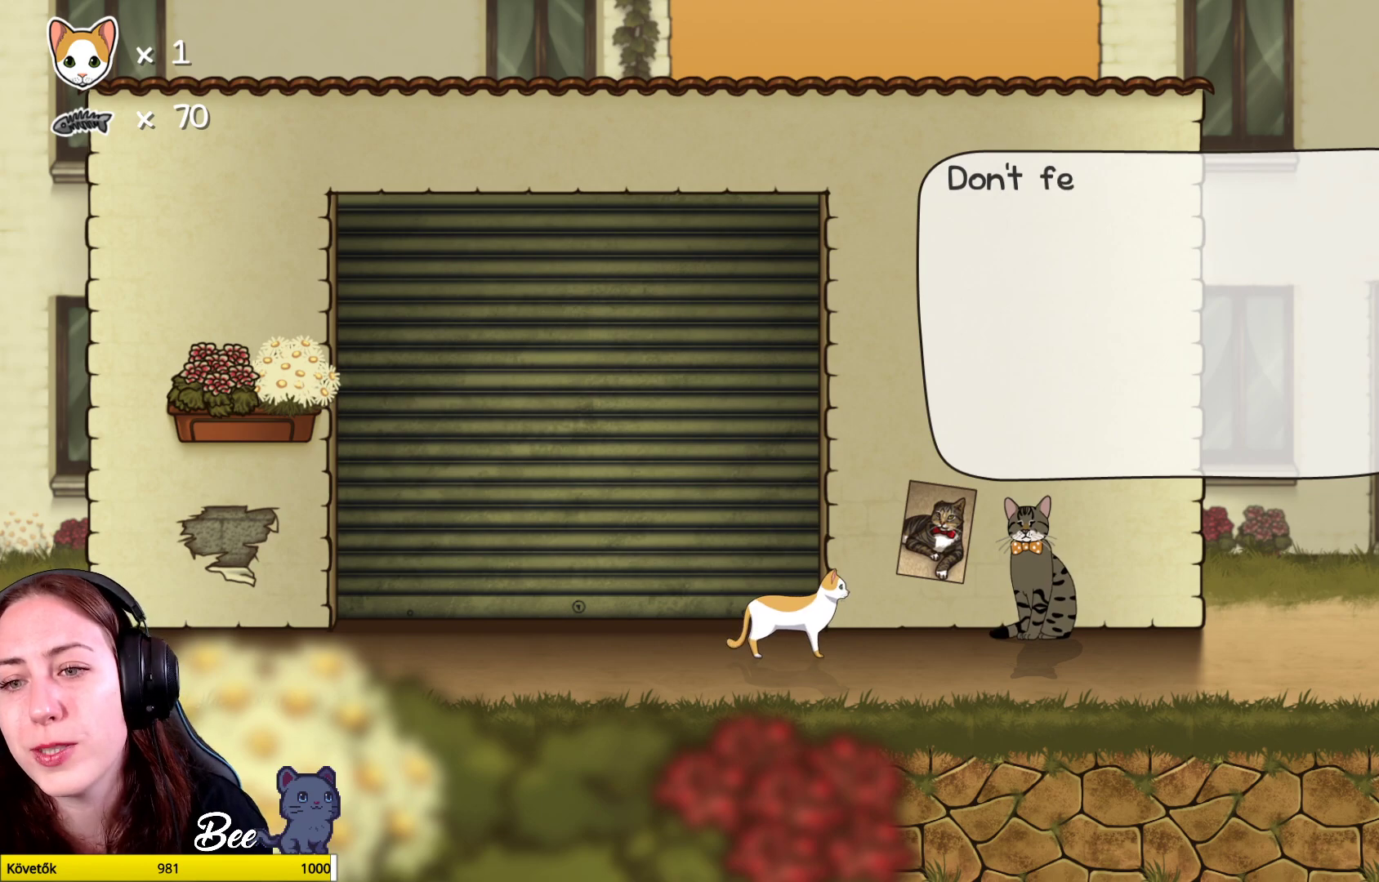
{"buttons": [], "left_stick": "center", "right_stick": "center", "events": []}
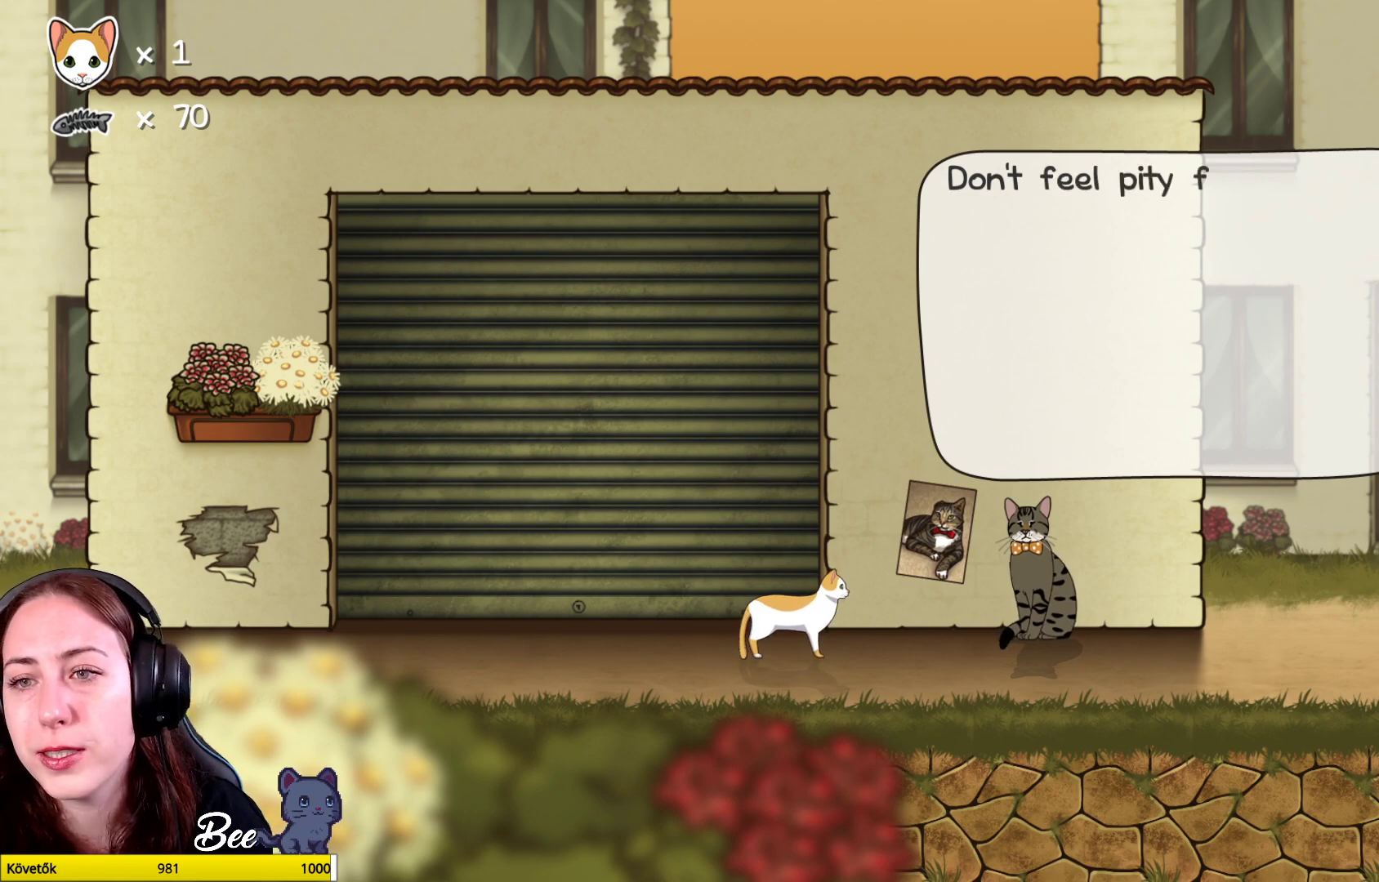
{"buttons": [], "left_stick": "center", "right_stick": "center", "events": []}
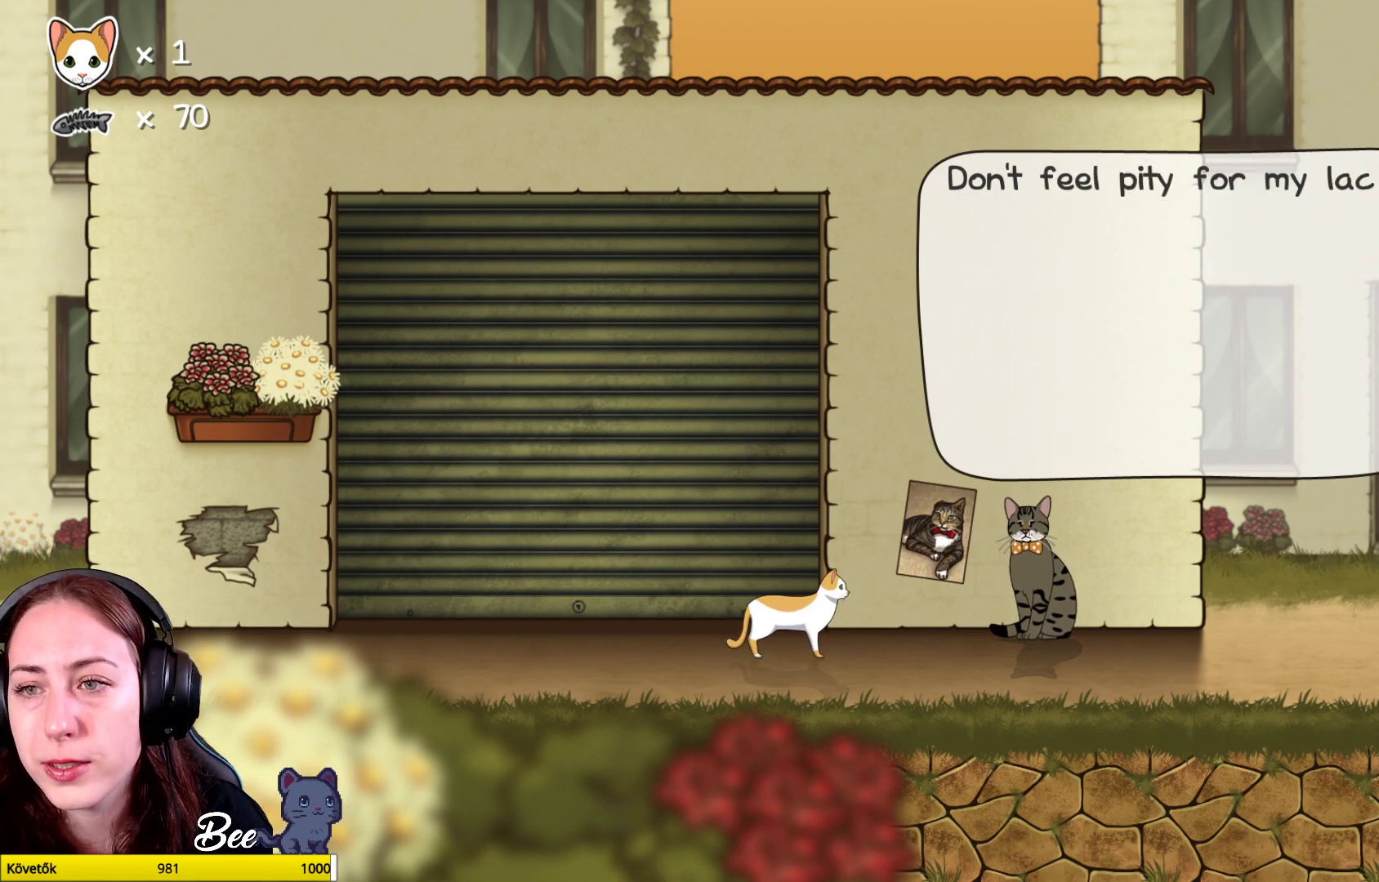
{"buttons": [], "left_stick": "center", "right_stick": "center", "events": []}